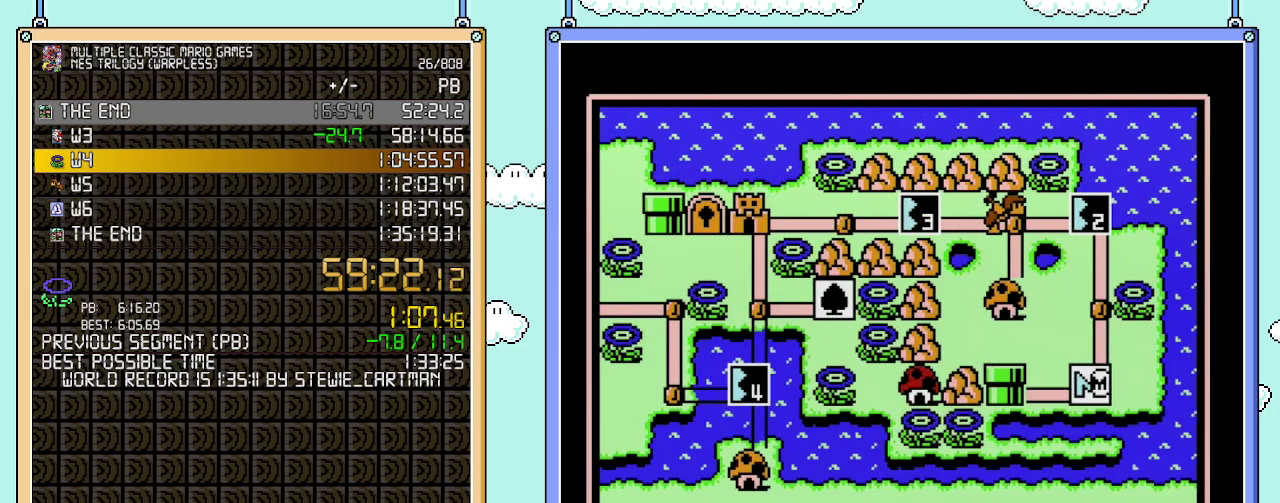
Gameplay with a controller (Nintendo layout); each line is a JSON object with the inputs held at the frame after it. "events" lists button and stick changes between this image and that frame as [ms after this image, input, new state], when the widget could be followed in between. Not read: L3 R3.
{"buttons": ["DPAD_UP"], "events": [[67, "DPAD_UP", "down"], [250, "DPAD_UP", "up"], [500, "DPAD_UP", "down"]]}
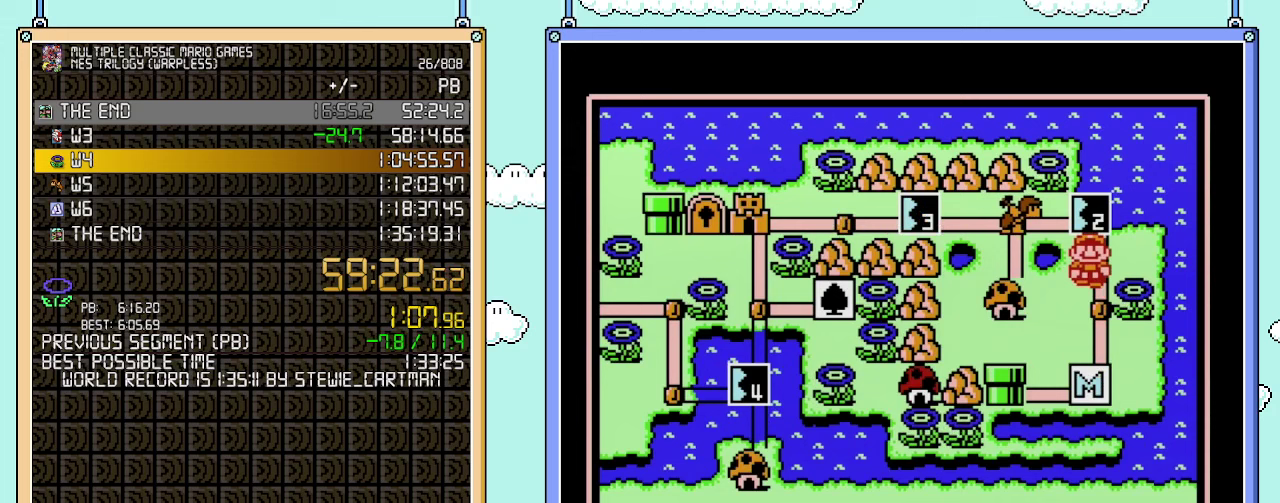
{"buttons": ["DPAD_UP"], "events": []}
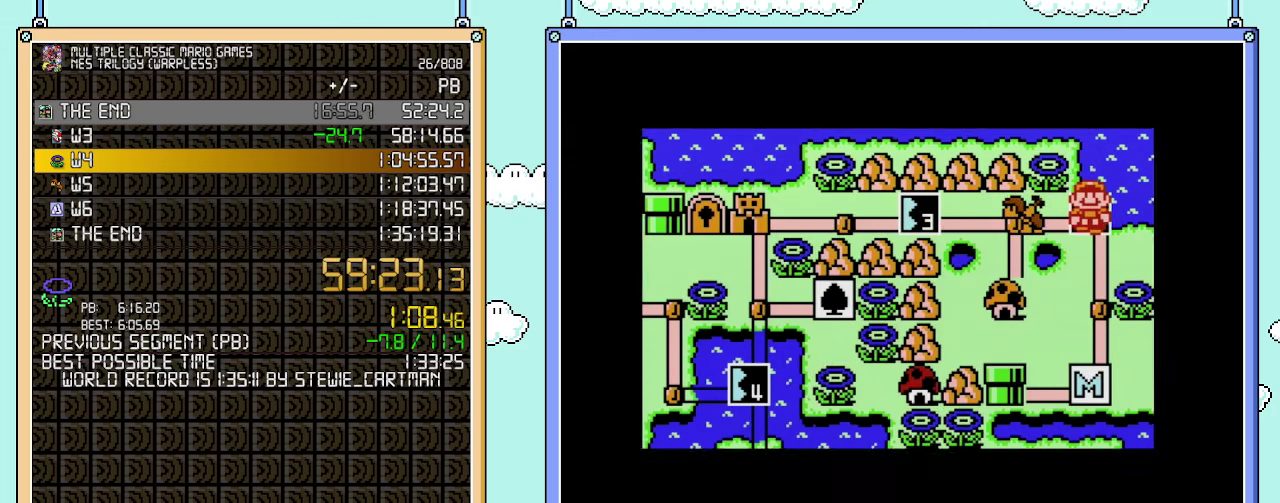
{"buttons": ["DPAD_UP"], "events": []}
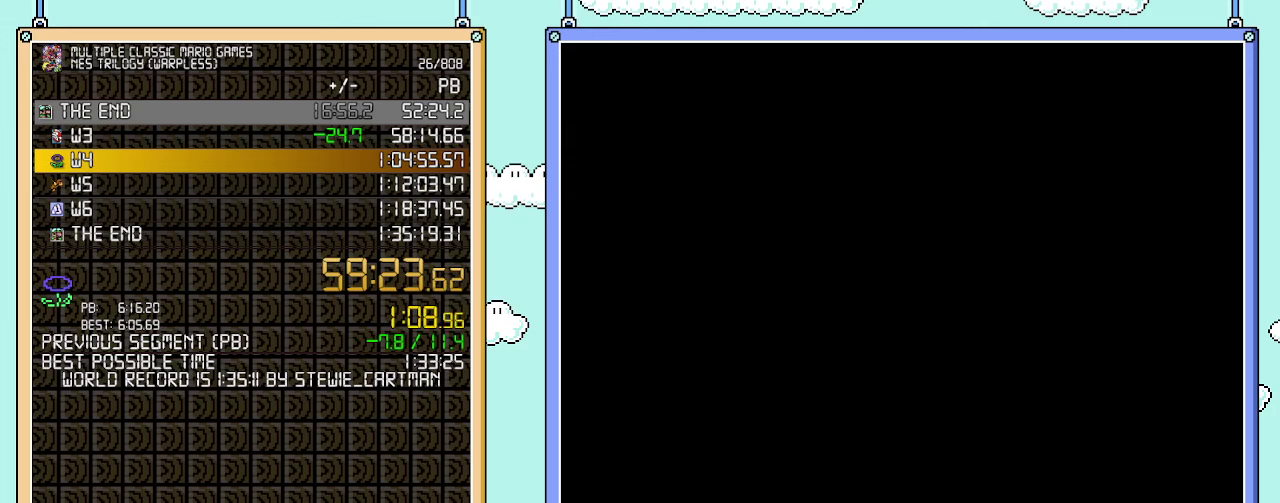
{"buttons": ["B", "DPAD_RIGHT"], "events": [[233, "DPAD_UP", "up"], [283, "A", "down"], [350, "A", "up"], [350, "B", "down"], [350, "DPAD_RIGHT", "down"]]}
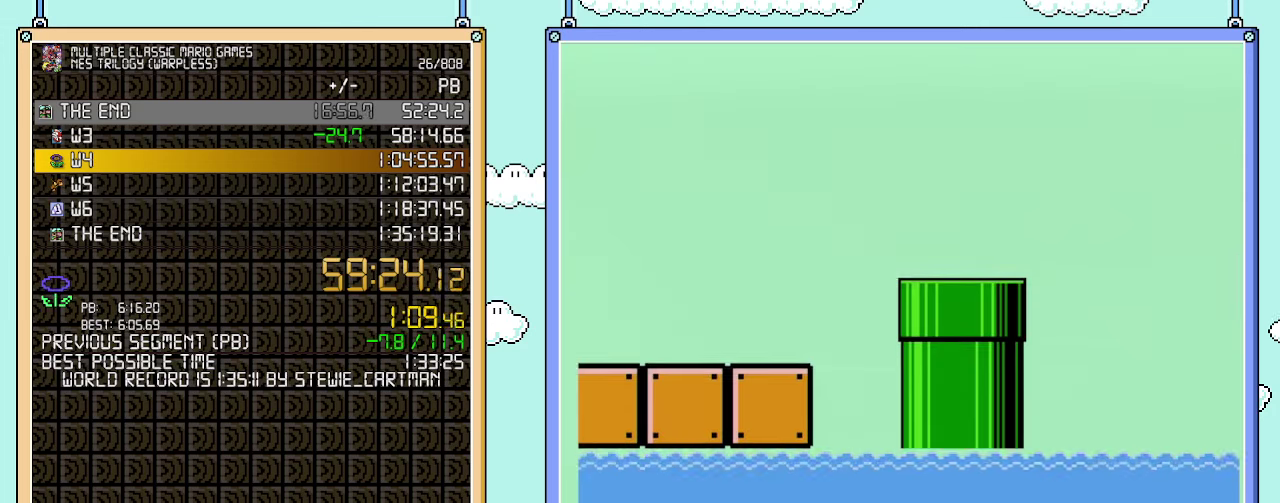
{"buttons": ["B", "DPAD_RIGHT"], "events": []}
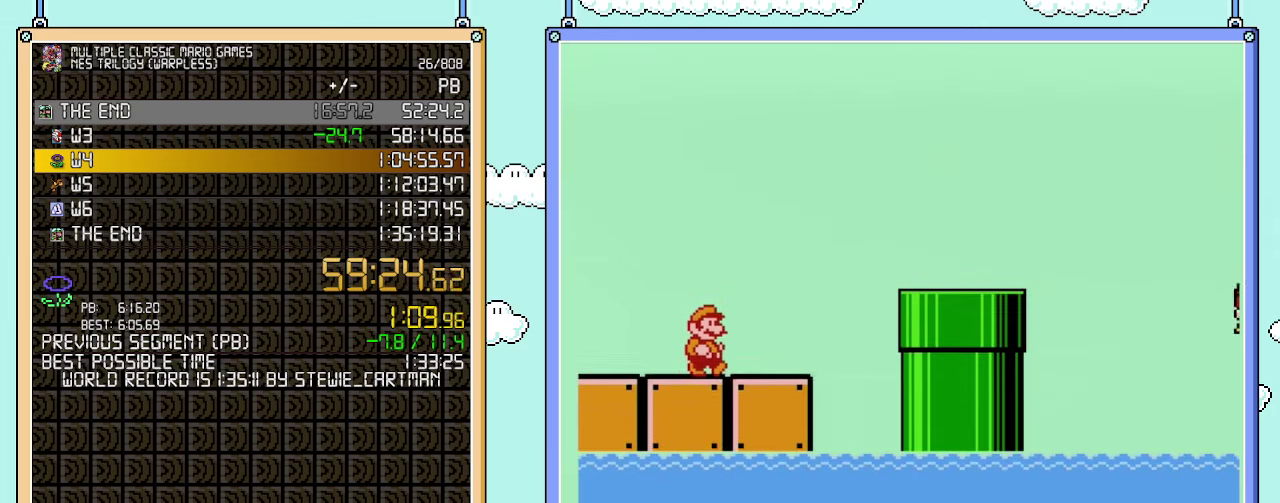
{"buttons": ["B", "DPAD_RIGHT"], "events": [[283, "A", "down"], [417, "A", "up"]]}
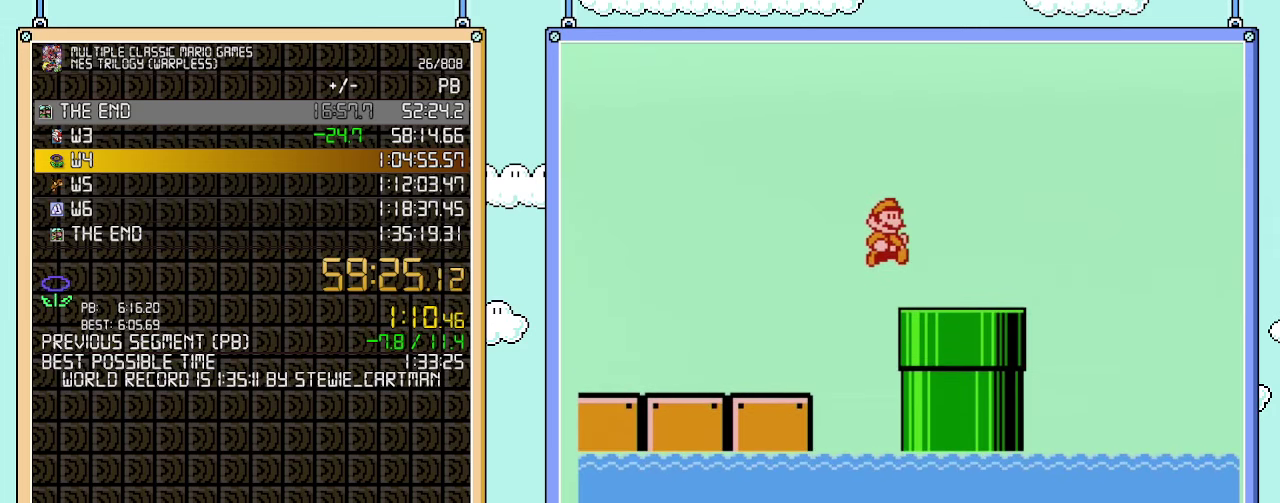
{"buttons": ["A", "B", "DPAD_RIGHT"], "events": [[417, "A", "down"]]}
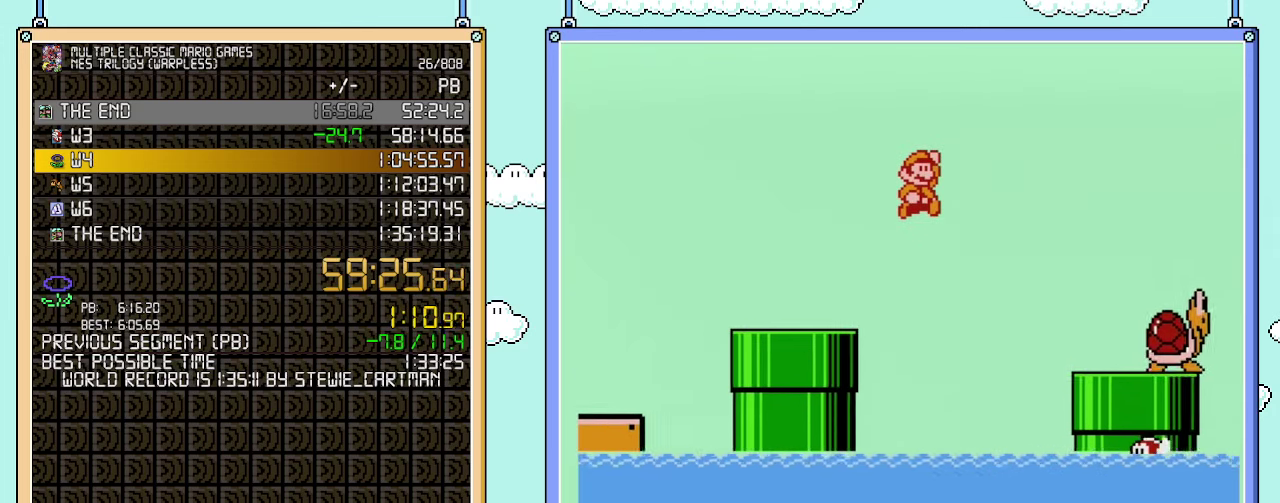
{"buttons": ["B", "DPAD_RIGHT"], "events": [[167, "A", "up"]]}
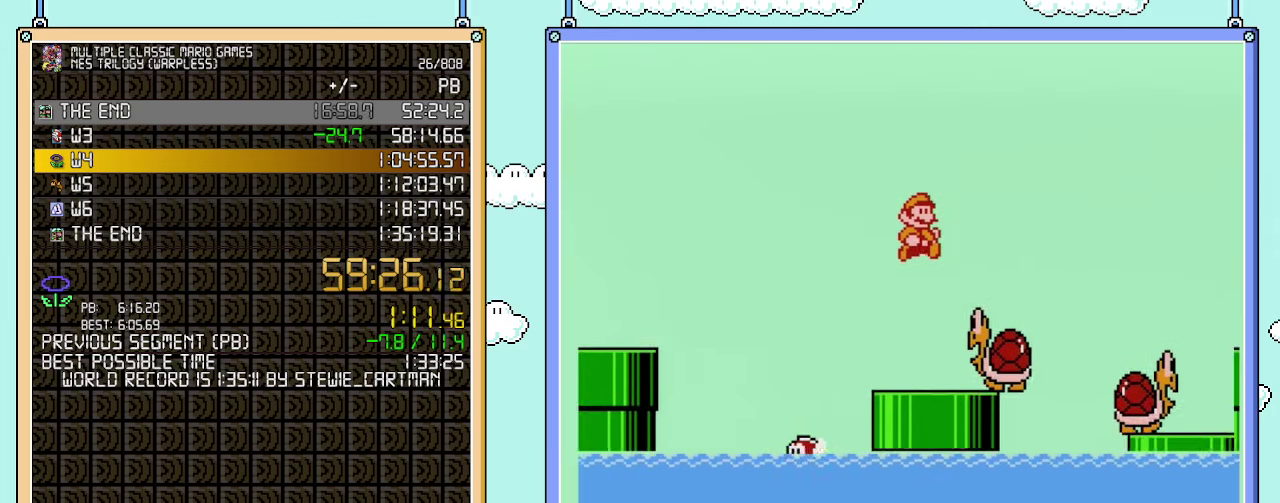
{"buttons": ["DPAD_RIGHT"], "events": [[317, "B", "up"]]}
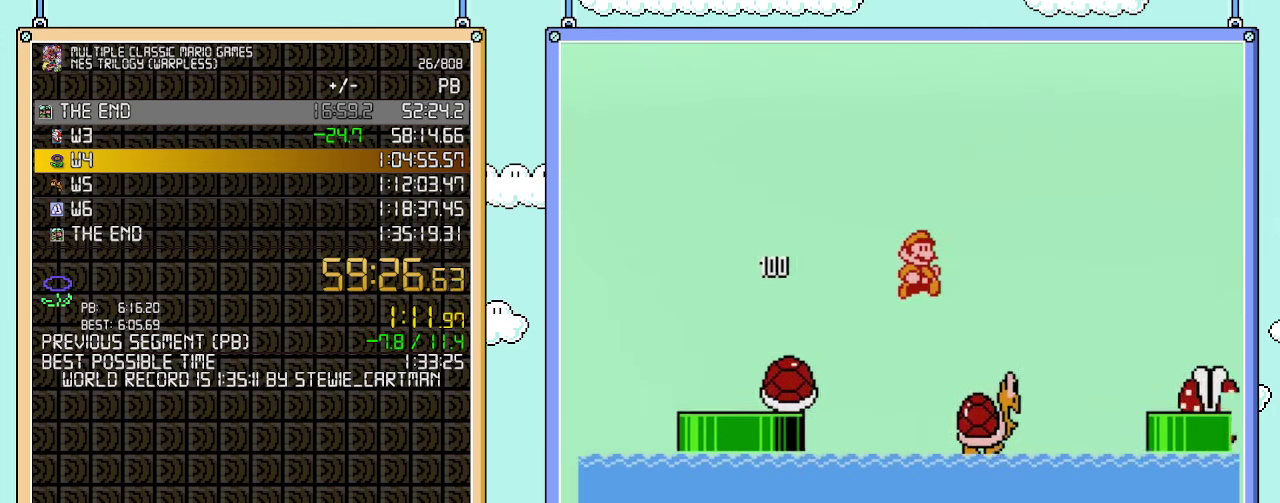
{"buttons": ["A", "B", "DPAD_RIGHT"], "events": [[250, "A", "down"], [250, "B", "down"]]}
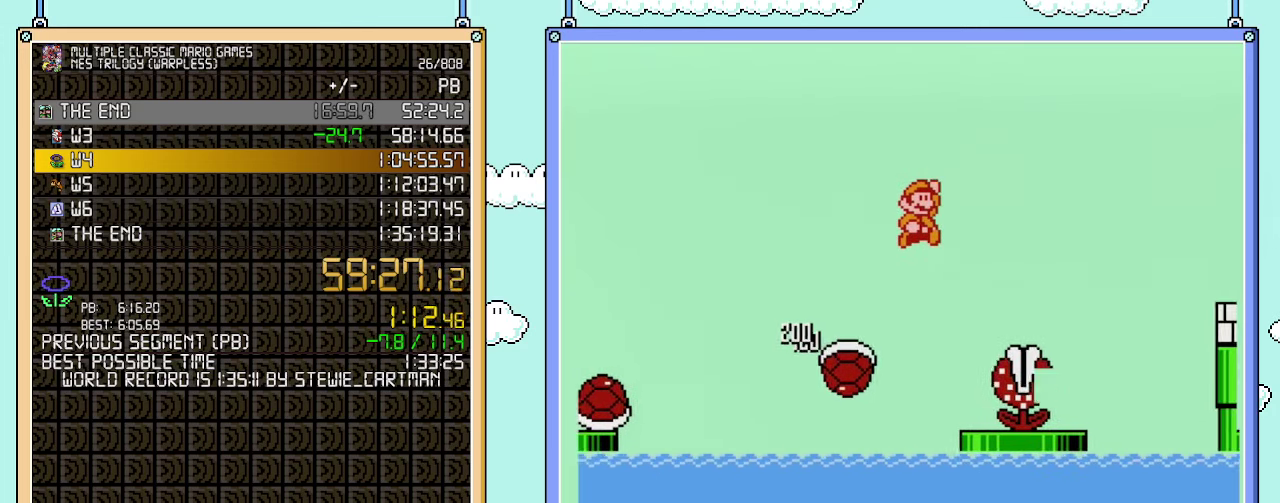
{"buttons": ["B", "DPAD_RIGHT"], "events": [[500, "A", "up"]]}
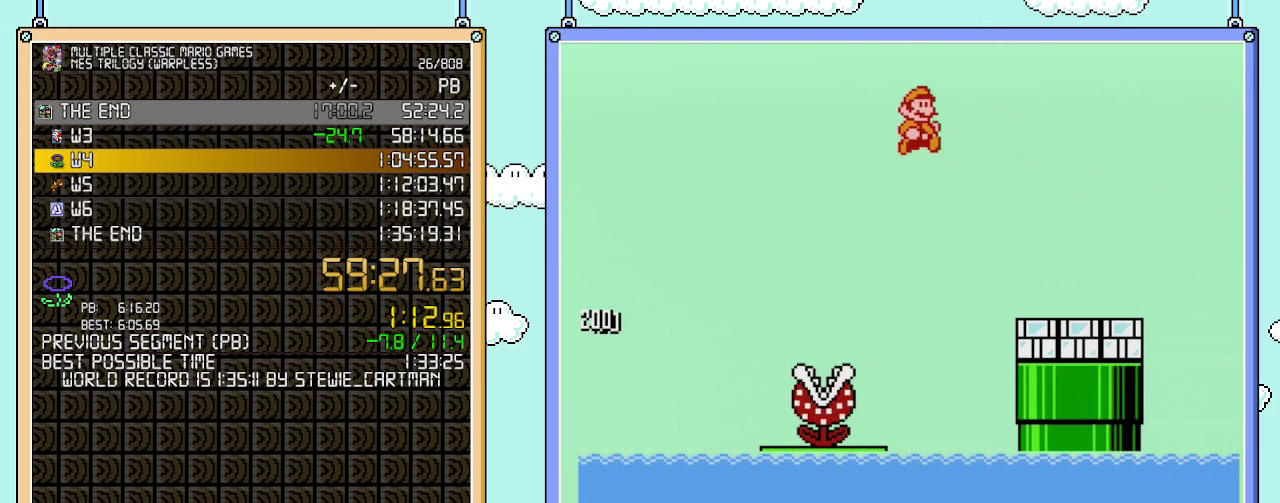
{"buttons": ["B", "DPAD_RIGHT"], "events": [[383, "B", "up"], [500, "B", "down"]]}
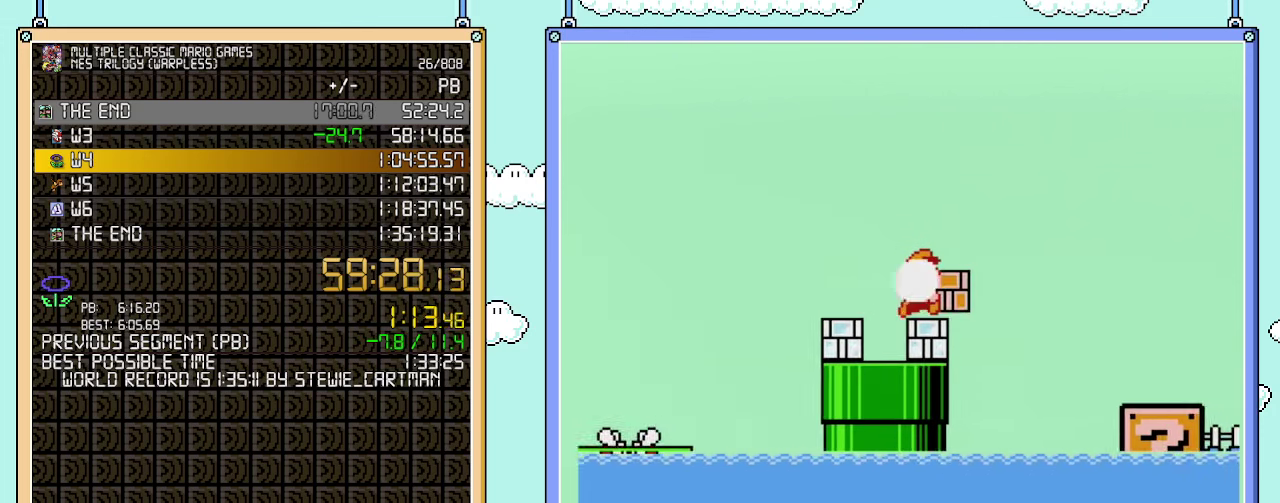
{"buttons": ["B", "DPAD_RIGHT"], "events": [[100, "A", "down"], [317, "A", "up"]]}
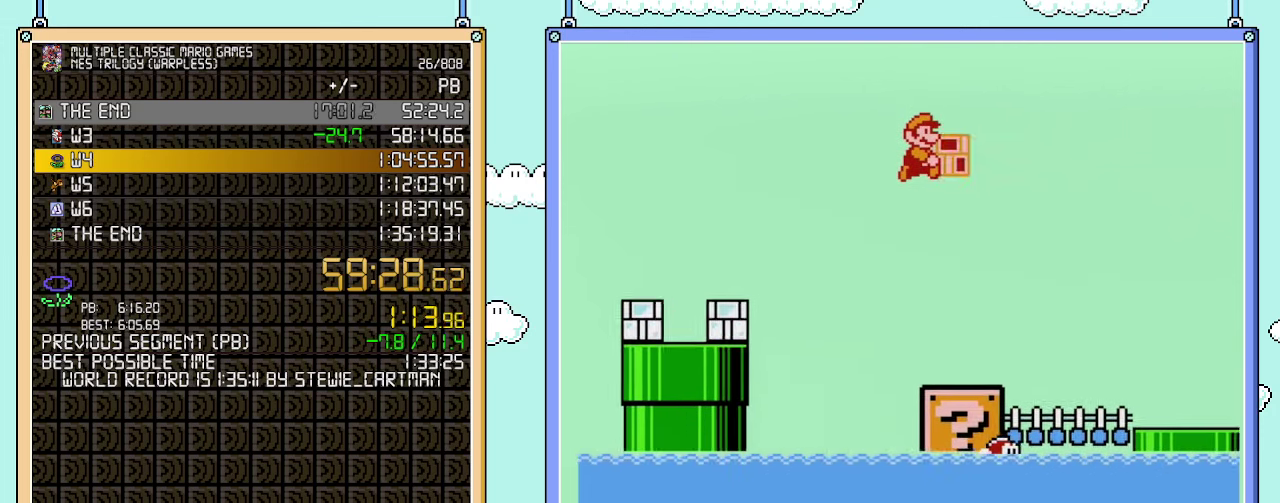
{"buttons": ["B", "DPAD_RIGHT"], "events": []}
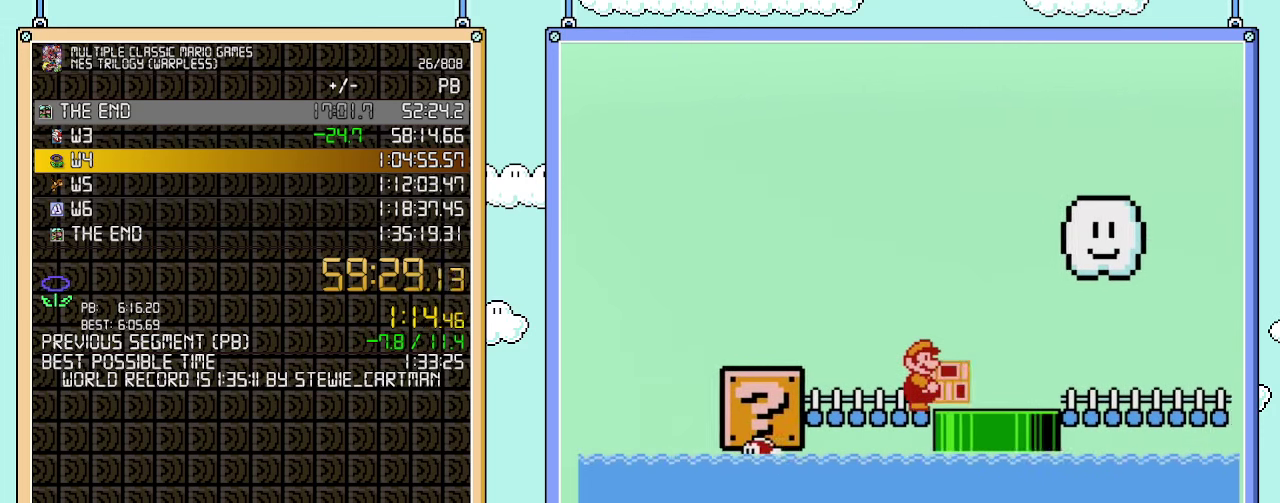
{"buttons": ["B", "DPAD_RIGHT"], "events": []}
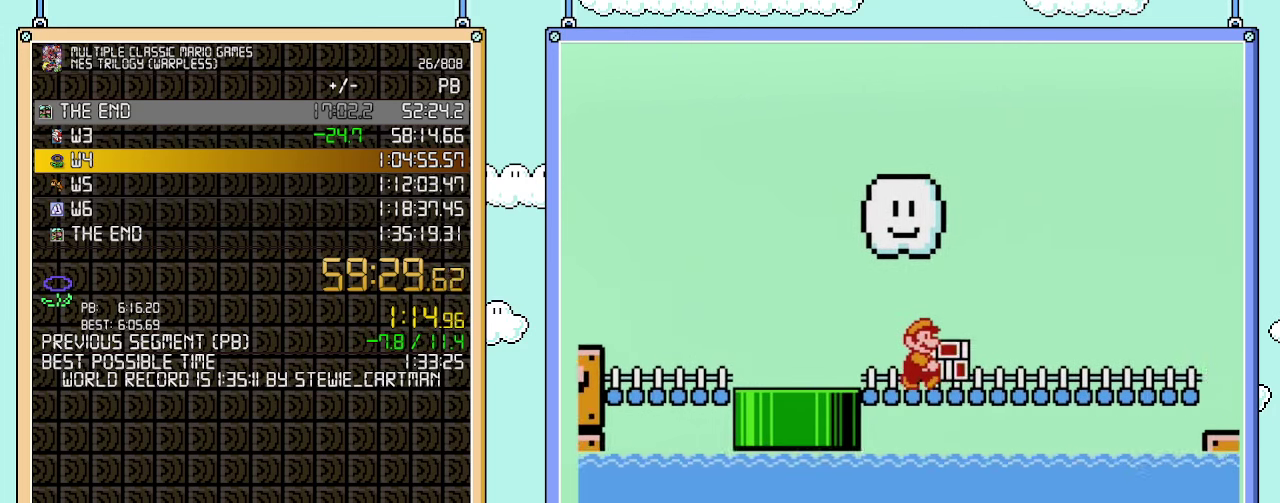
{"buttons": ["B", "DPAD_RIGHT"], "events": []}
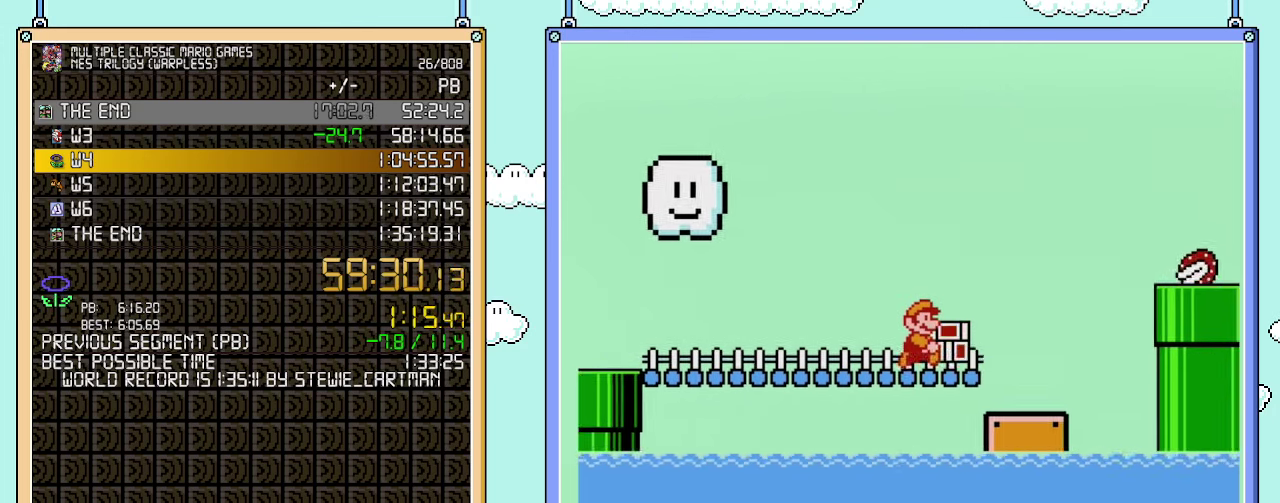
{"buttons": ["B", "DPAD_RIGHT"], "events": [[133, "A", "down"], [283, "A", "up"]]}
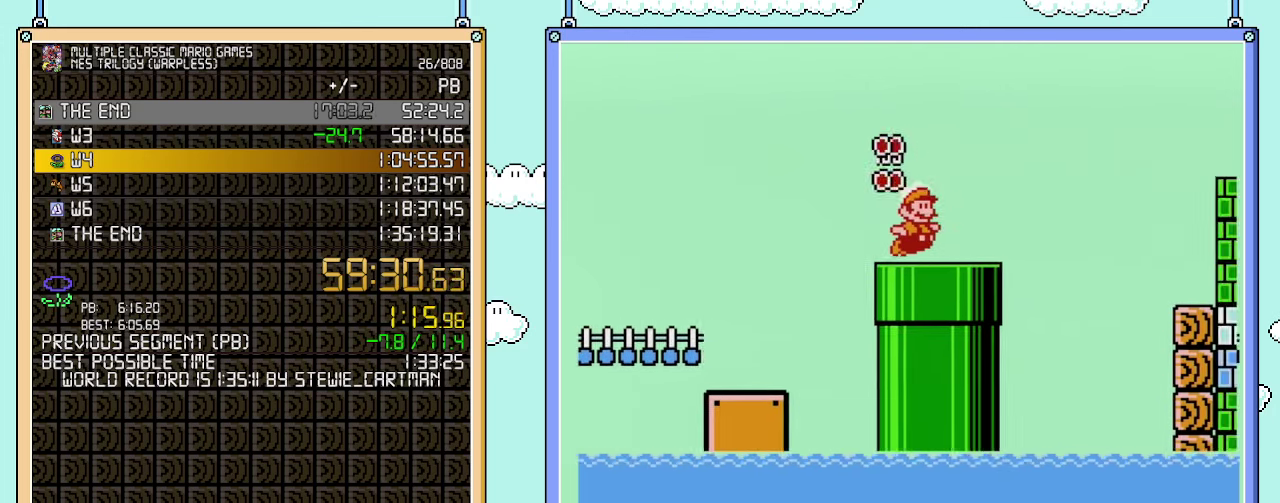
{"buttons": ["B", "DPAD_RIGHT"], "events": [[167, "A", "down"], [450, "A", "up"]]}
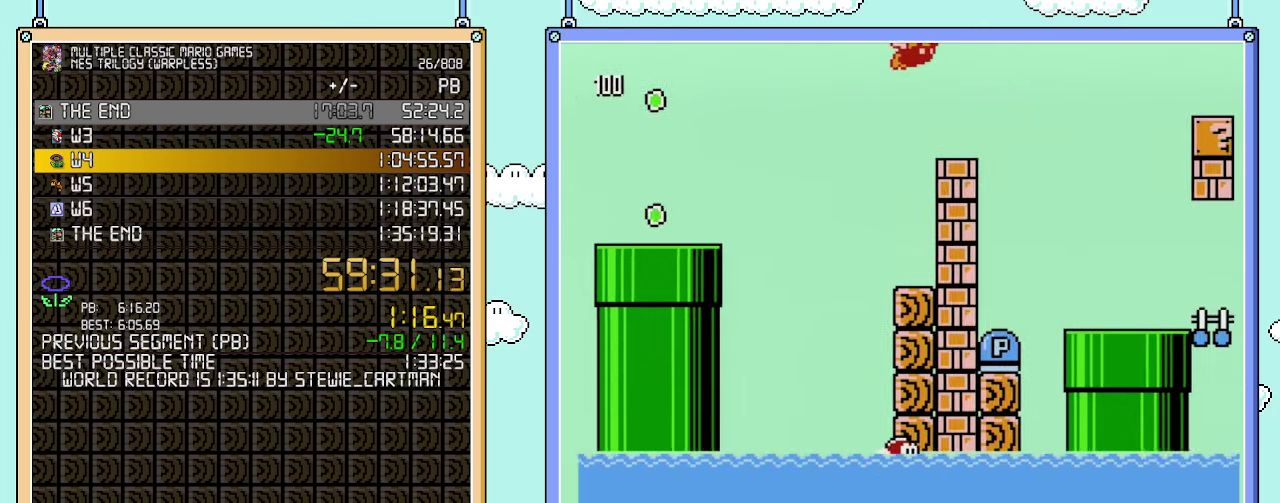
{"buttons": ["B", "DPAD_RIGHT"], "events": []}
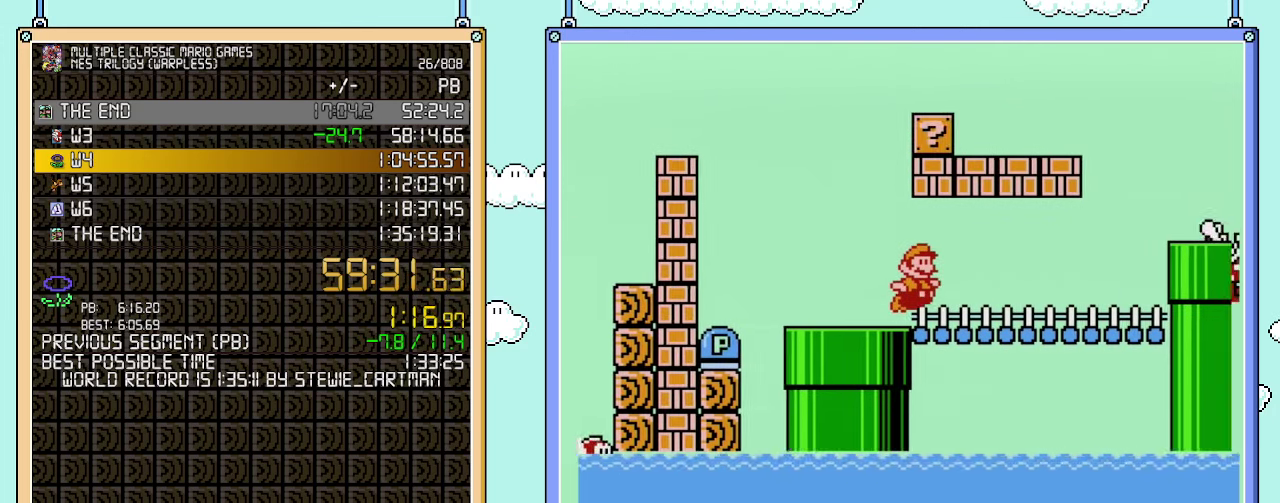
{"buttons": ["A", "B", "DPAD_RIGHT"], "events": [[233, "DPAD_DOWN", "down"], [233, "DPAD_RIGHT", "up"], [283, "A", "down"], [417, "DPAD_DOWN", "up"], [417, "DPAD_RIGHT", "down"]]}